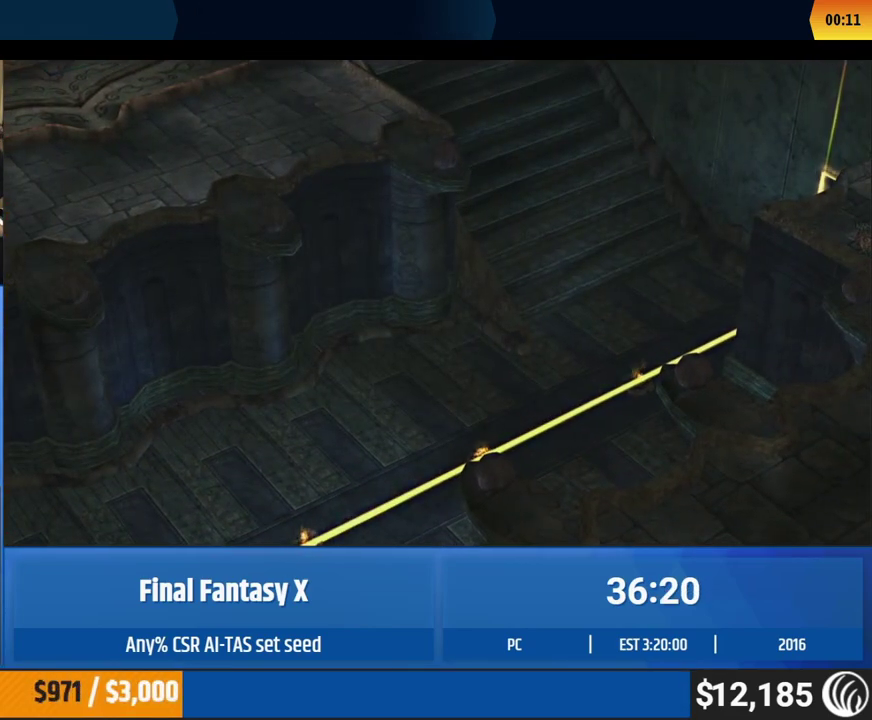
Gameplay with a controller (Xbox layout); each line is a JSON object with the inputs held at the frame after it. "events" lists button and stick changes between this image and that frame as [ms after this image, input, new state], when the widget could be followed in between. This overlay highlights the sticks when they move; stick clicks (L3 R3) are not distinguishable. Not read: A L1 L3 R1 R3 right_stick.
{"buttons": [], "left_stick": "down-left", "events": [[267, "left_stick", "down-left"]]}
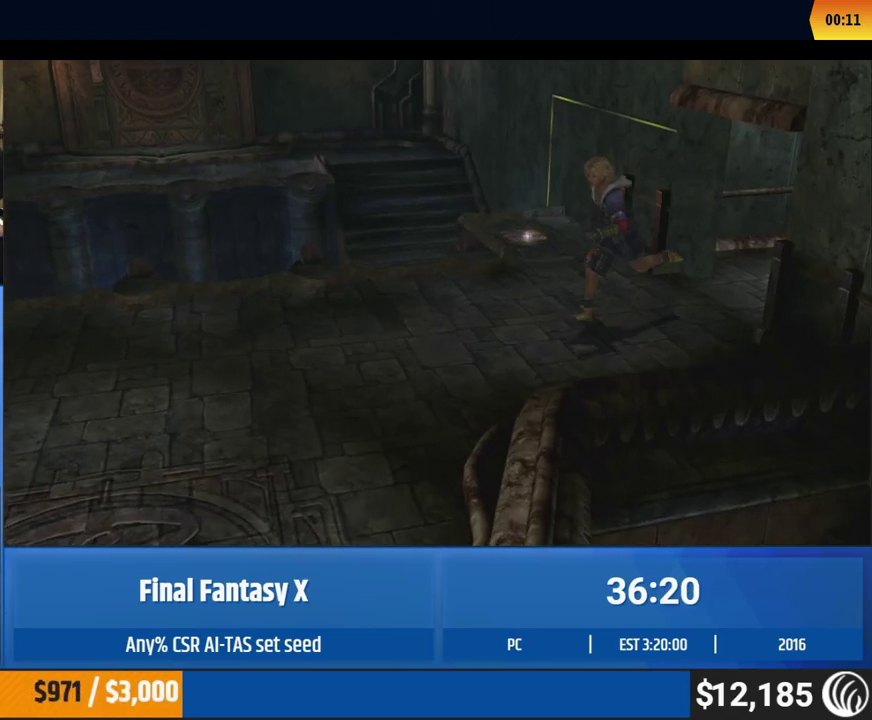
{"buttons": [], "left_stick": "down-left"}
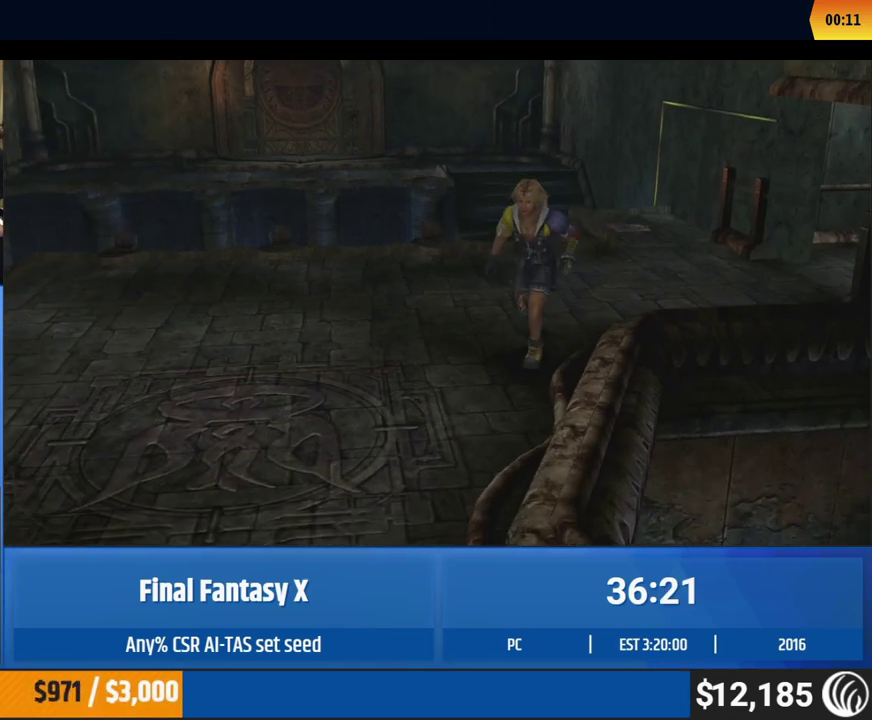
{"buttons": [], "left_stick": "down", "events": [[450, "left_stick", "down"]]}
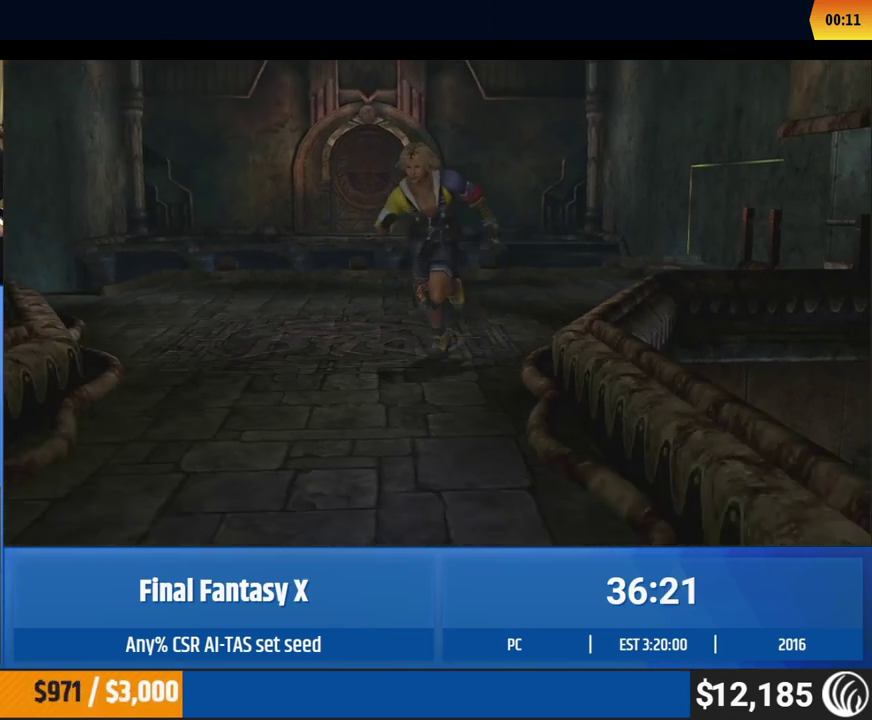
{"buttons": [], "left_stick": "down"}
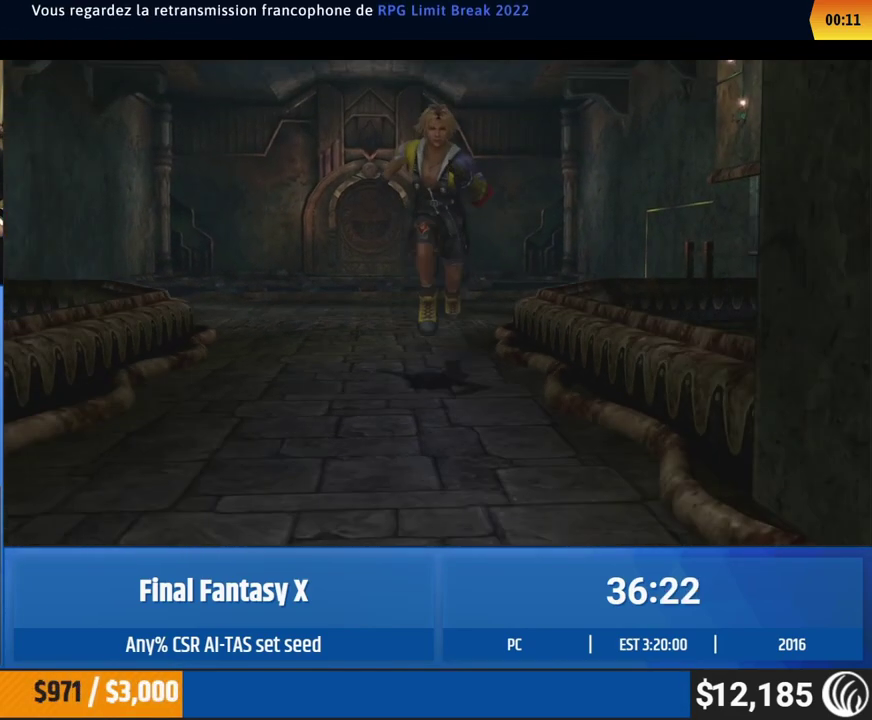
{"buttons": [], "left_stick": "down"}
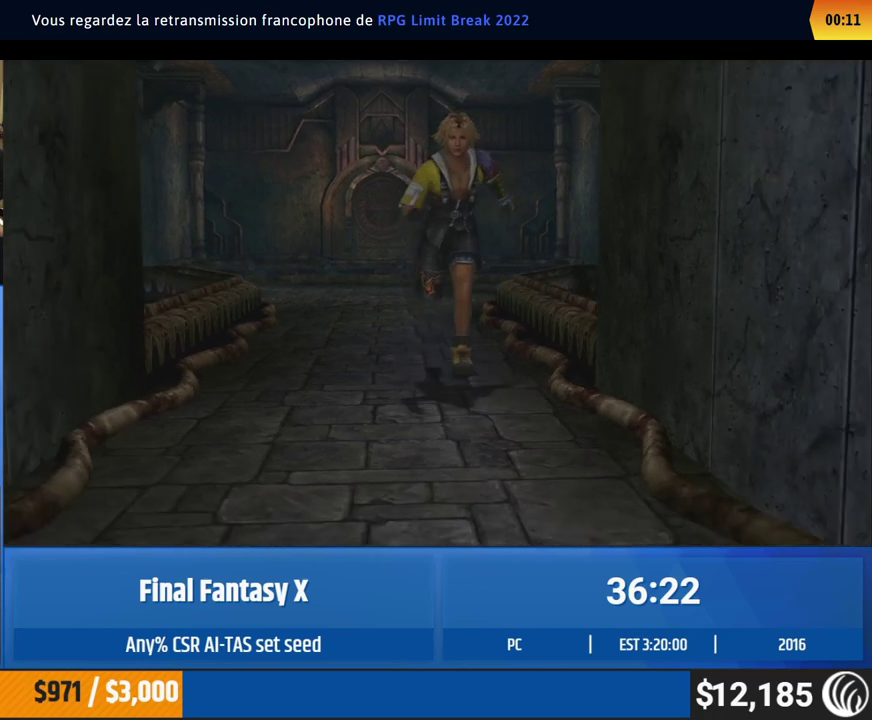
{"buttons": [], "left_stick": "down"}
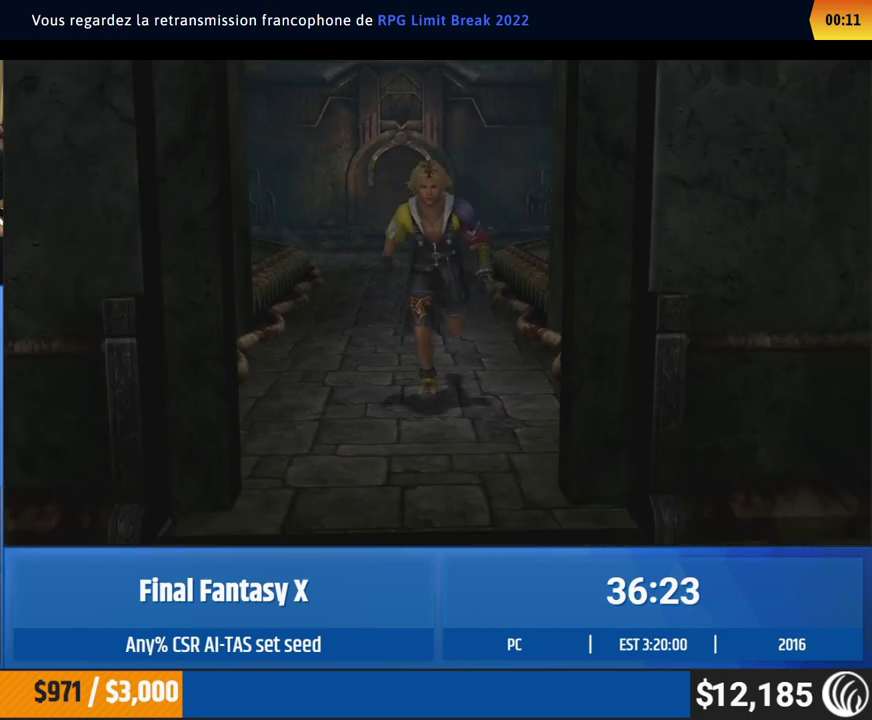
{"buttons": [], "left_stick": "down"}
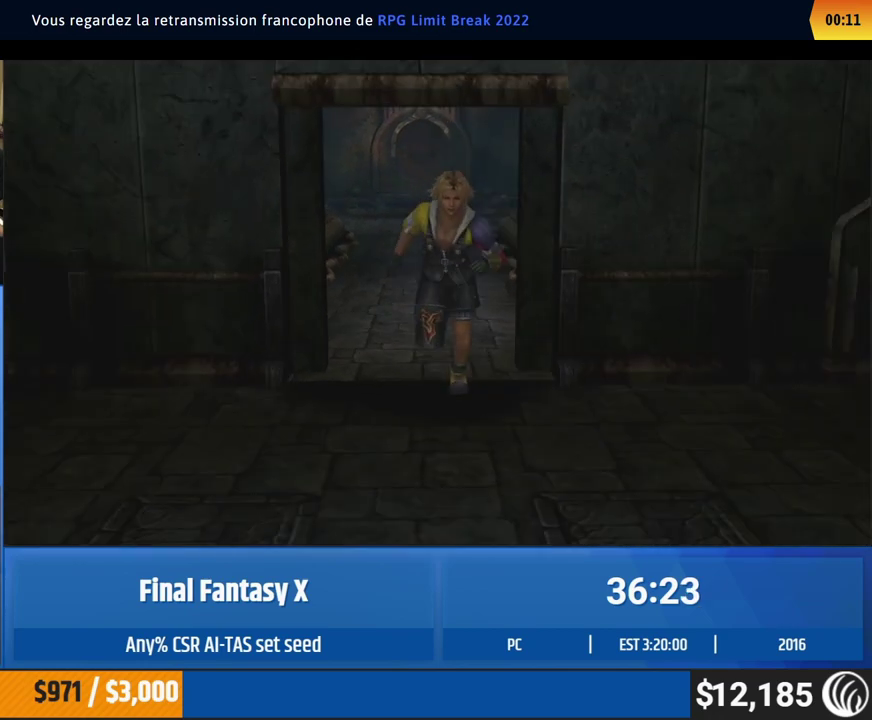
{"buttons": [], "left_stick": "down-right", "events": [[67, "left_stick", "down-right"]]}
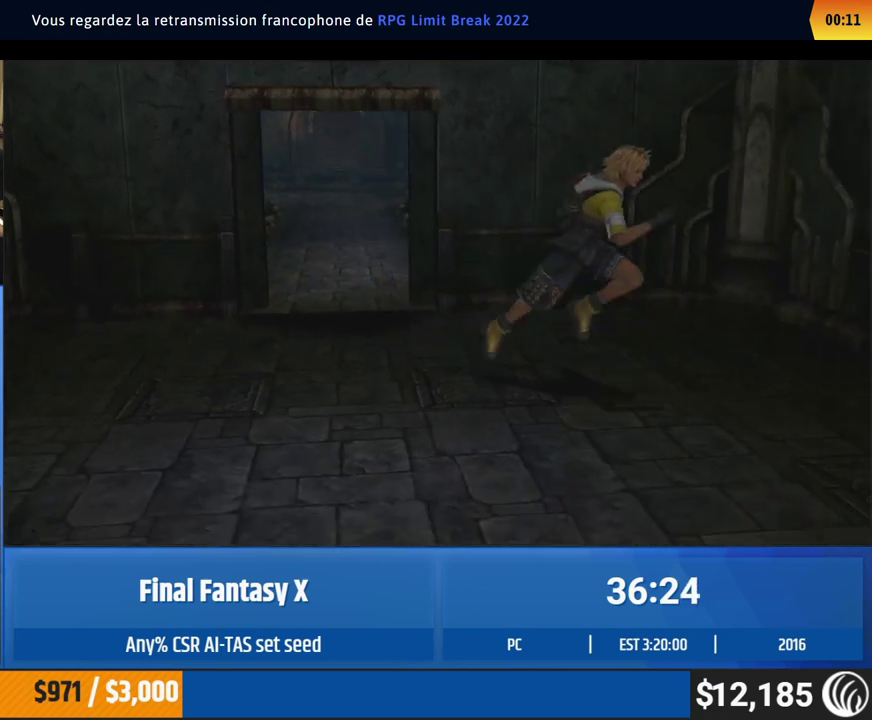
{"buttons": [], "left_stick": "center", "events": [[350, "left_stick", "right"], [450, "left_stick", "center"]]}
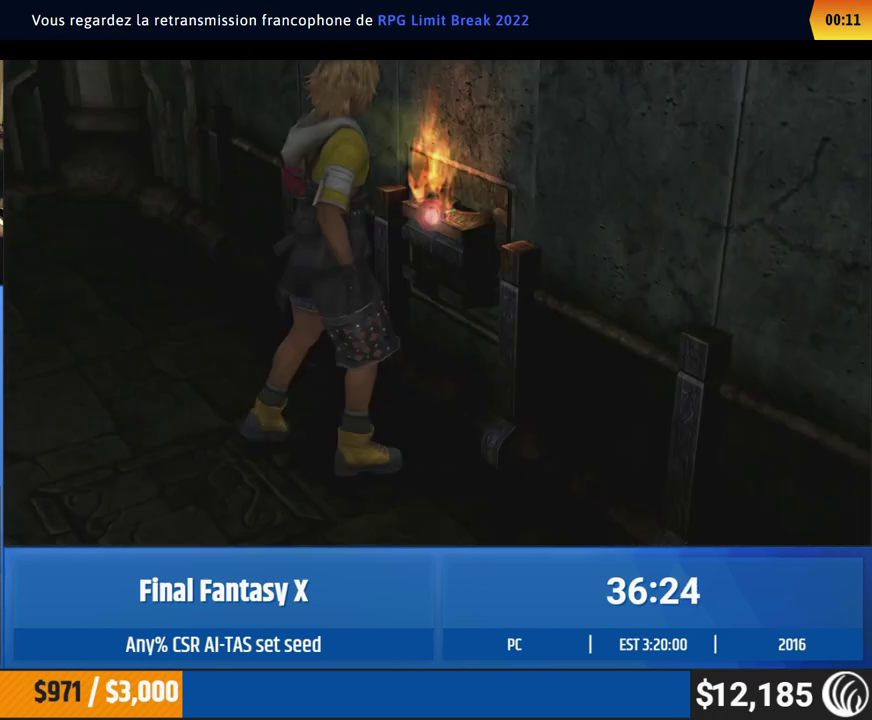
{"buttons": [], "left_stick": "center"}
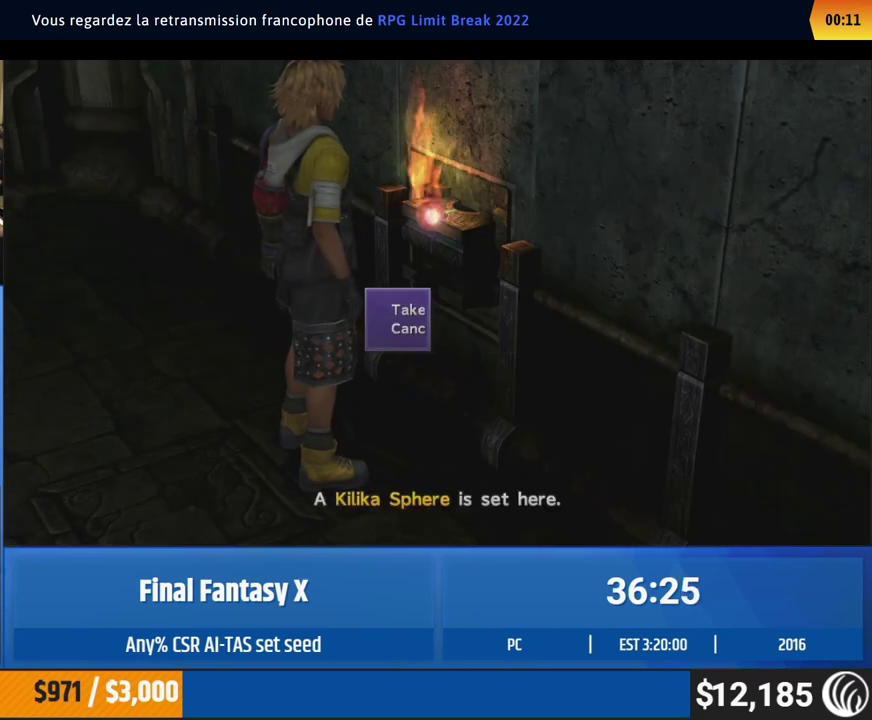
{"buttons": [], "left_stick": "center"}
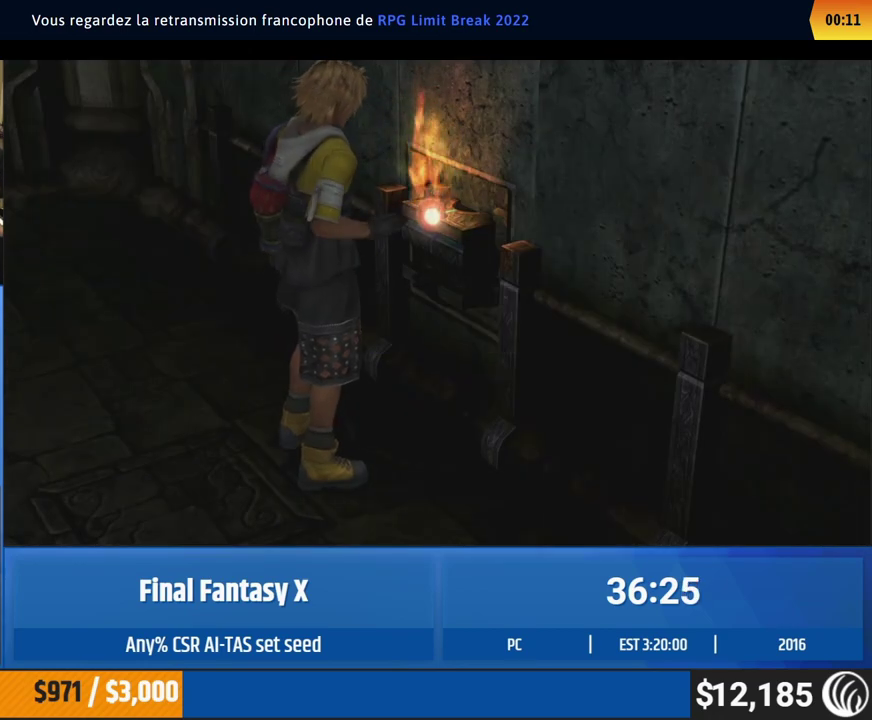
{"buttons": [], "left_stick": "center"}
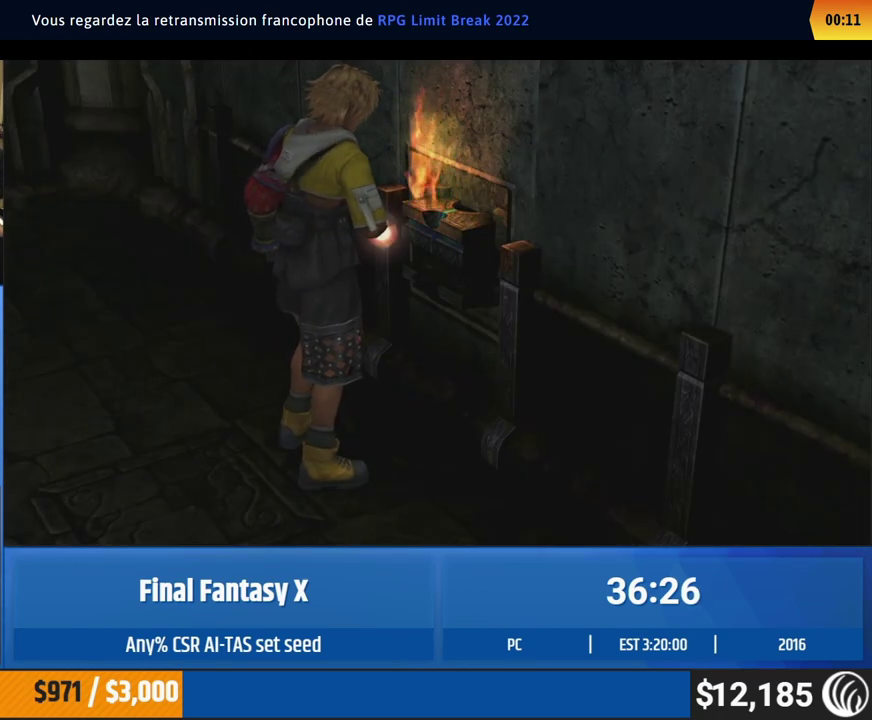
{"buttons": [], "left_stick": "center"}
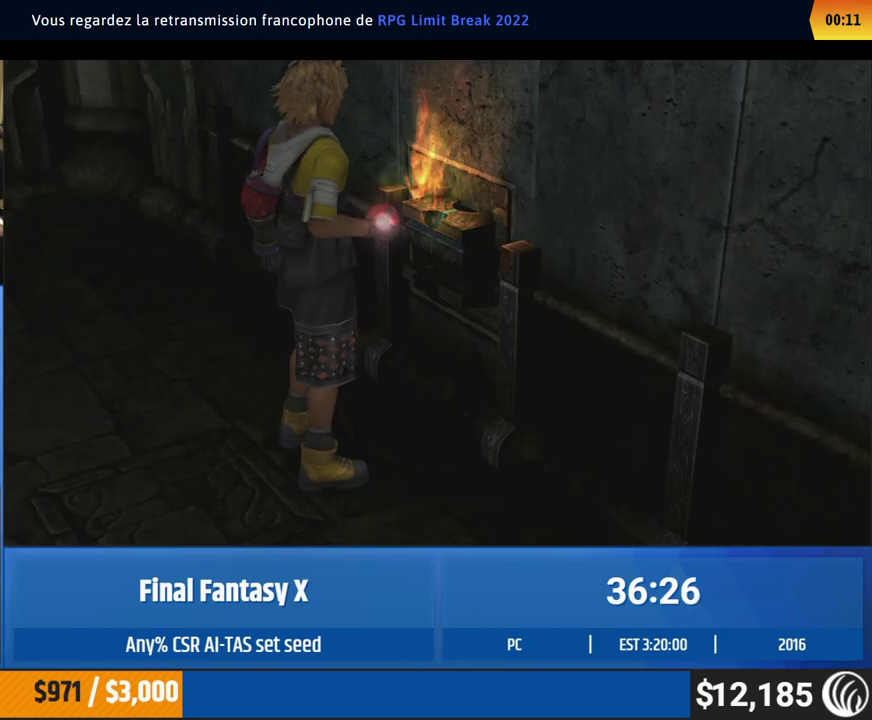
{"buttons": [], "left_stick": "center"}
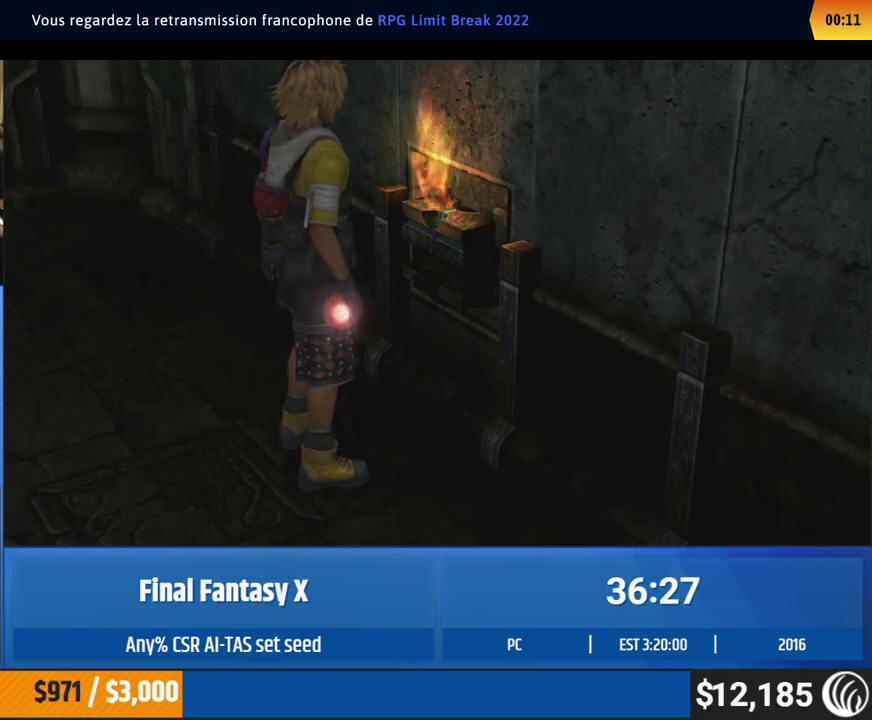
{"buttons": [], "left_stick": "up-left", "events": [[317, "left_stick", "up-left"]]}
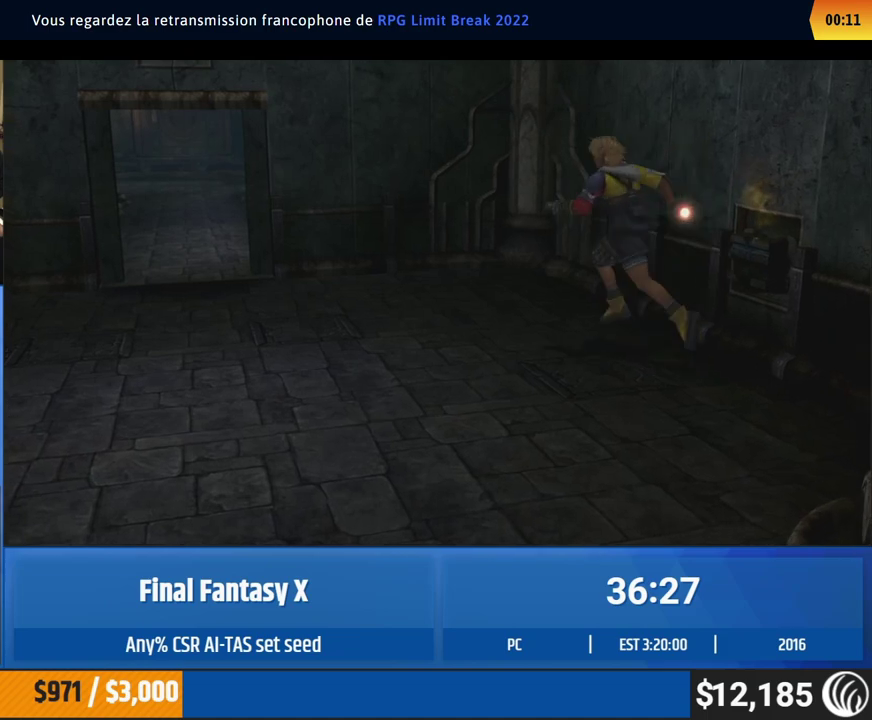
{"buttons": [], "left_stick": "up-left"}
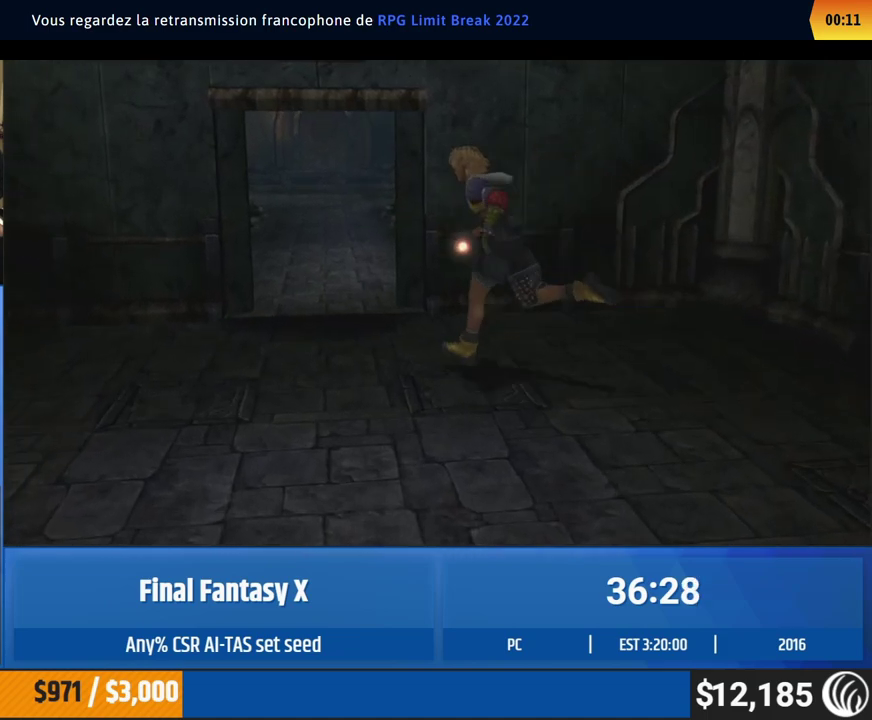
{"buttons": [], "left_stick": "up", "events": [[283, "left_stick", "up"]]}
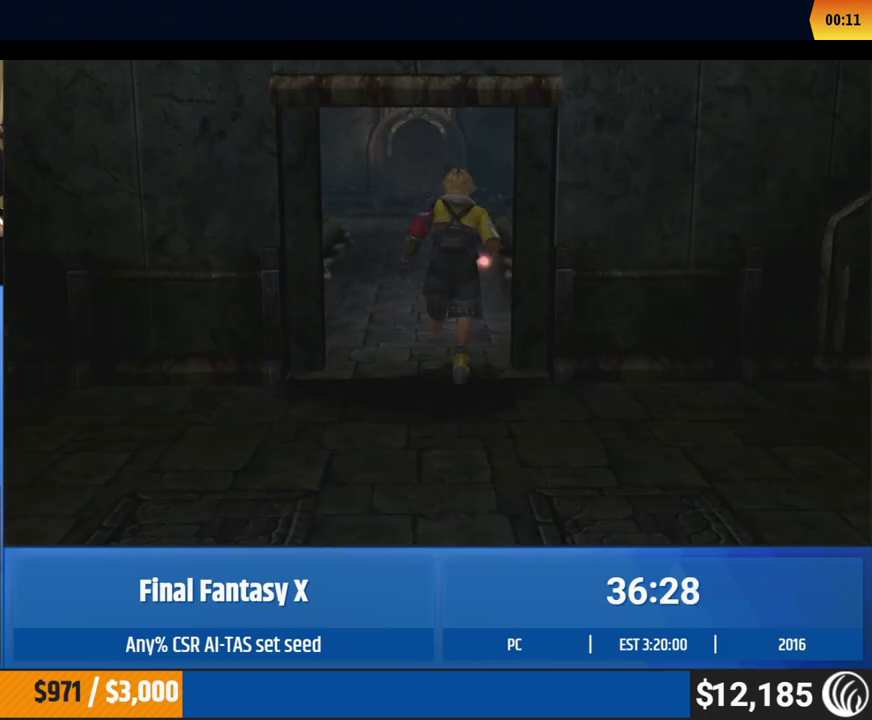
{"buttons": [], "left_stick": "up"}
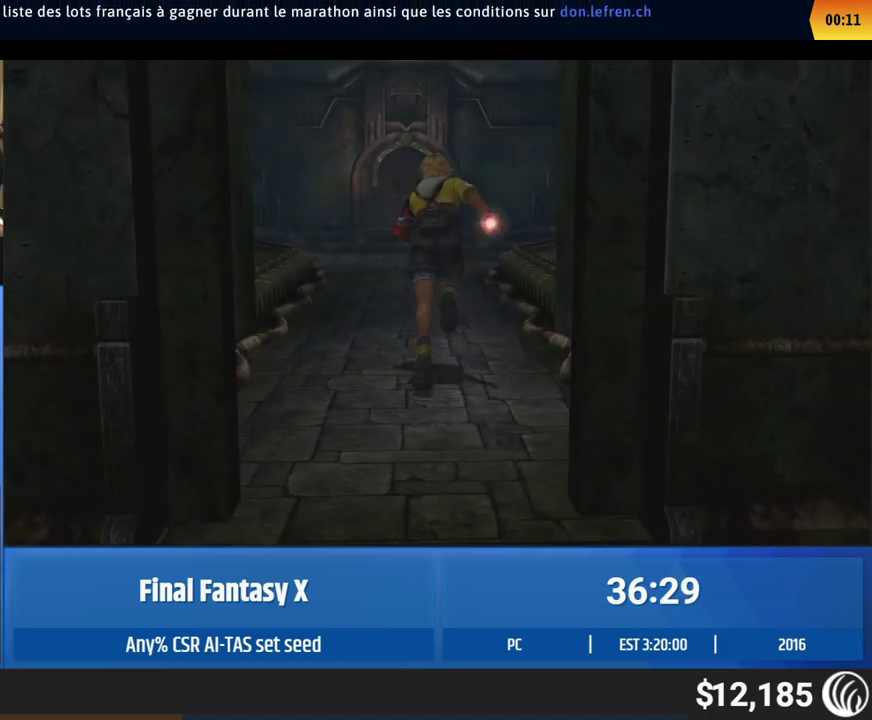
{"buttons": [], "left_stick": "up"}
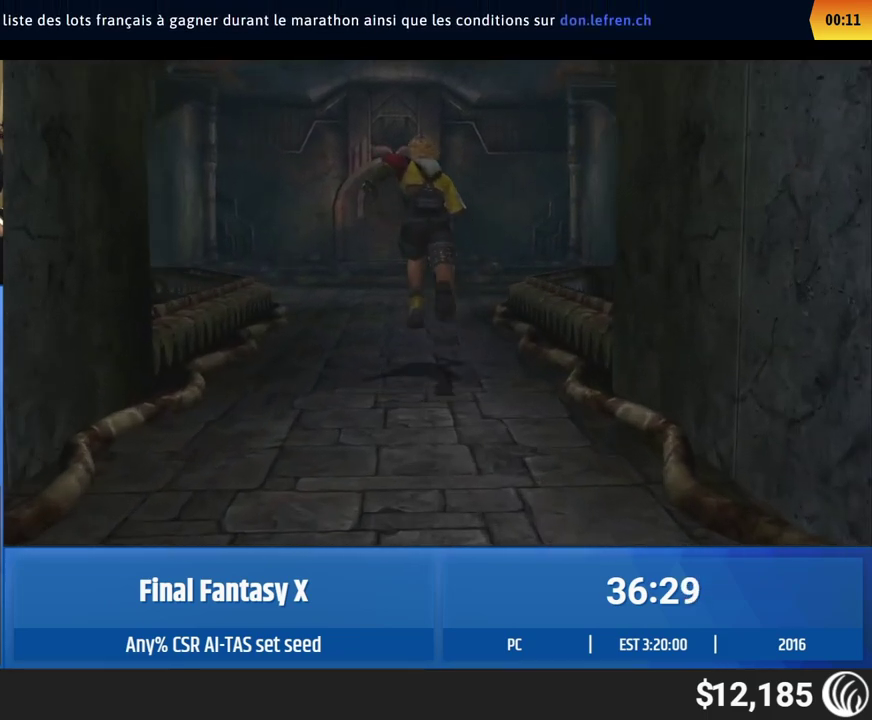
{"buttons": [], "left_stick": "up"}
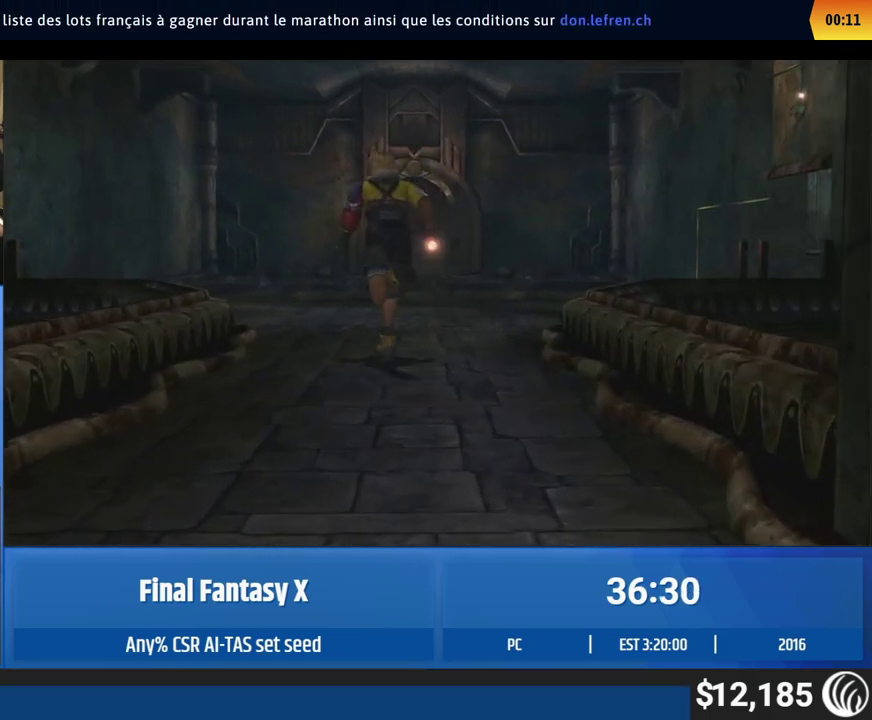
{"buttons": [], "left_stick": "up-left"}
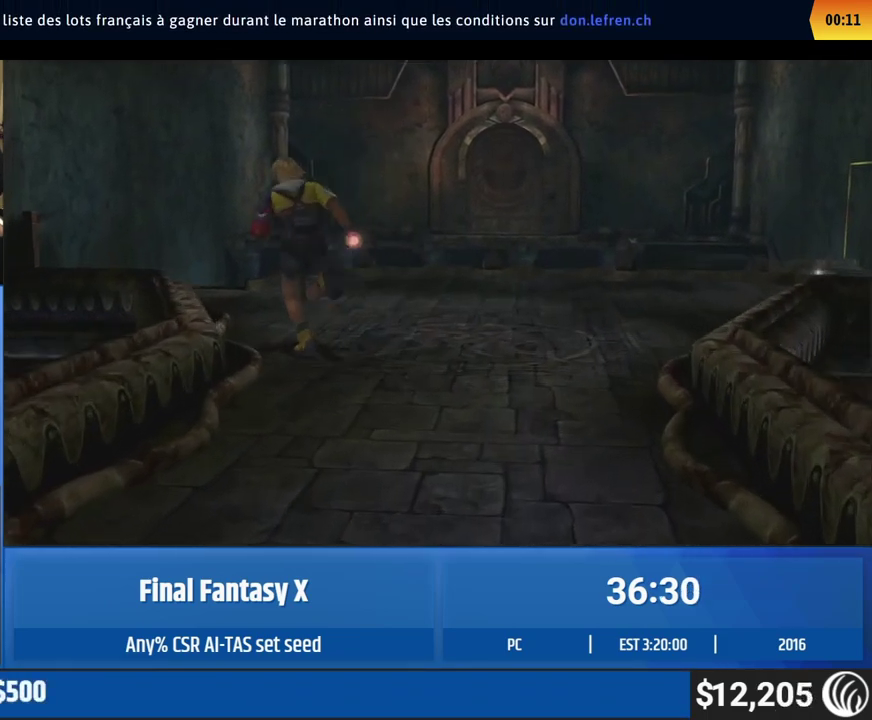
{"buttons": [], "left_stick": "up-left"}
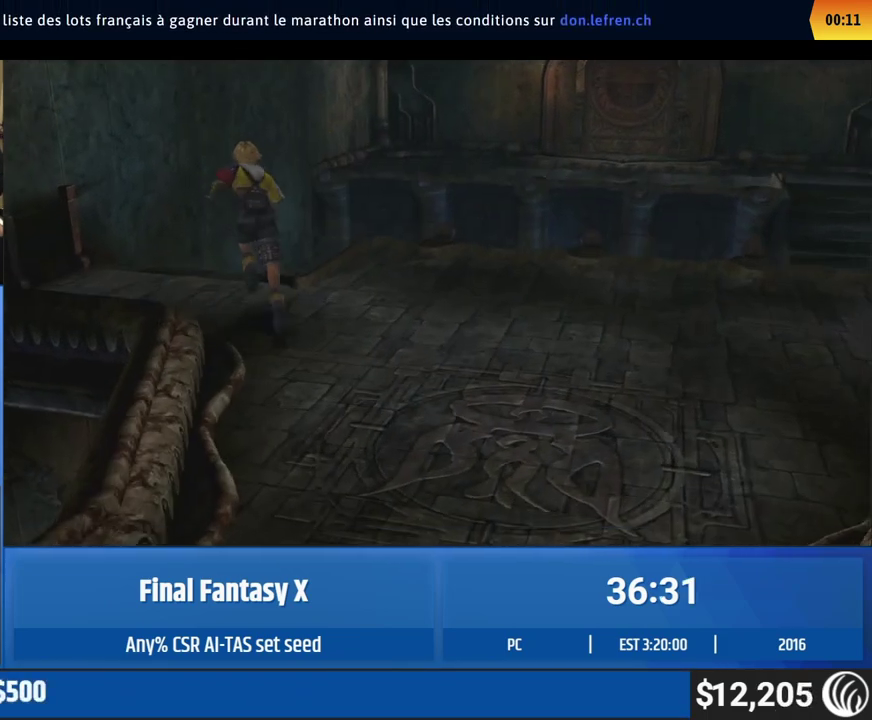
{"buttons": [], "left_stick": "up", "events": [[283, "left_stick", "up"]]}